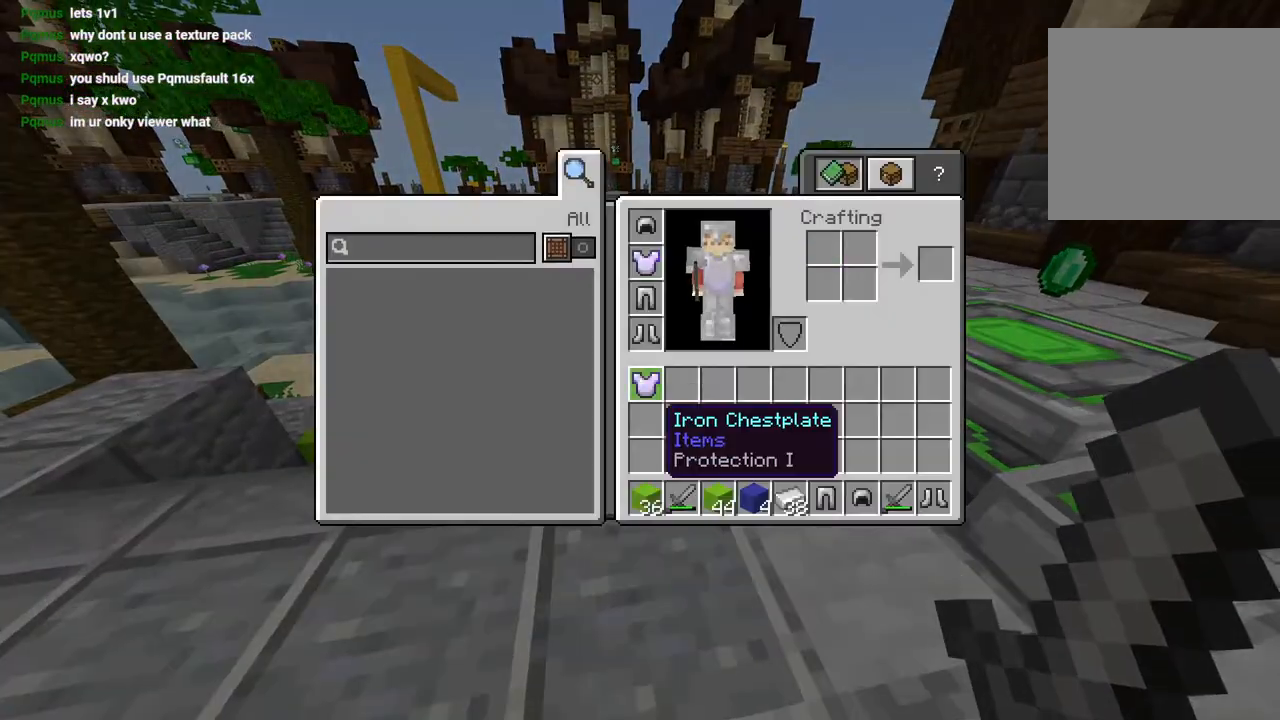
Gameplay with a controller (PlayStation layout); each line is a JSON object with the inputs held at the frame after it (dt_ms = milliseconds from this image to that frame). "events" lists button and stick changes between this image and that frame as [ms after this image, input, new state], when the widget could be followed in between.
{"dt_ms": 500, "buttons": [], "left_stick": "up-right", "right_stick": "center", "events": [[50, "left_stick", "right"], [183, "CIRCLE", "down"], [183, "left_stick", "up-right"], [250, "CIRCLE", "up"], [267, "L3", "down"], [350, "CROSS", "down"], [367, "L3", "up"], [433, "CROSS", "up"]]}
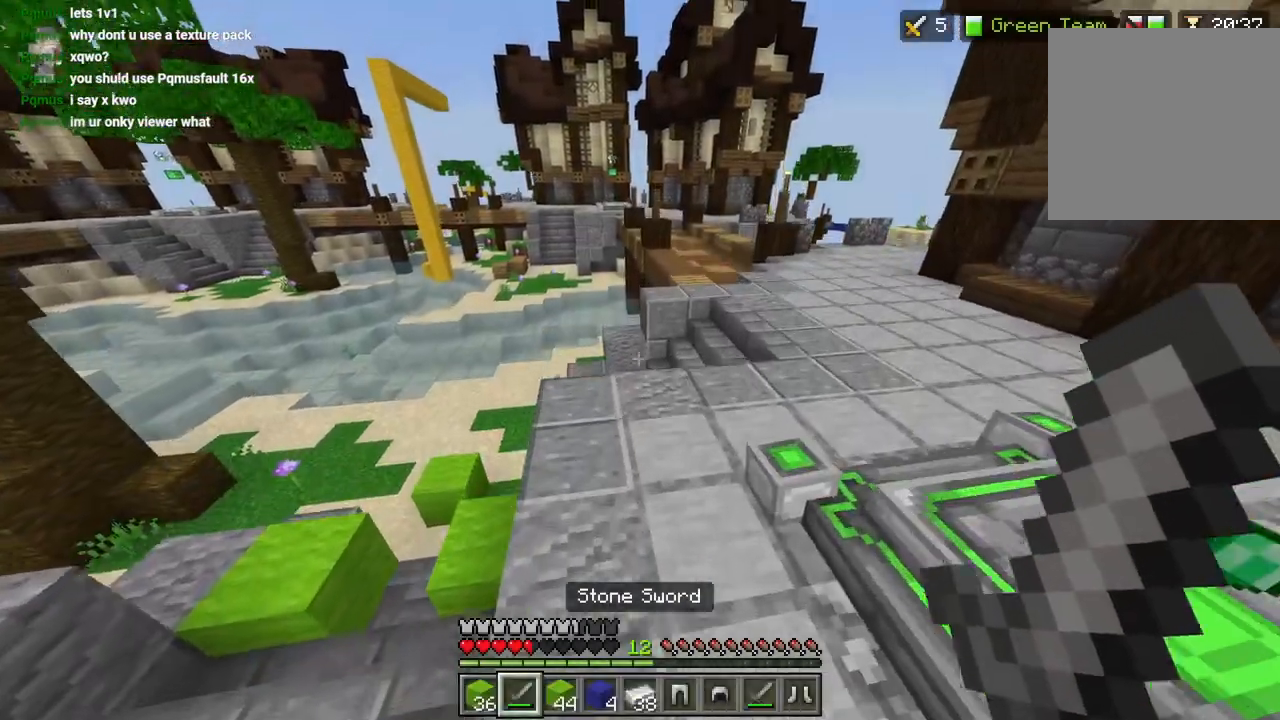
{"dt_ms": 500, "buttons": [], "left_stick": "up", "right_stick": "left", "events": [[50, "right_stick", "right"], [217, "right_stick", "center"], [333, "left_stick", "up"], [367, "right_stick", "left"]]}
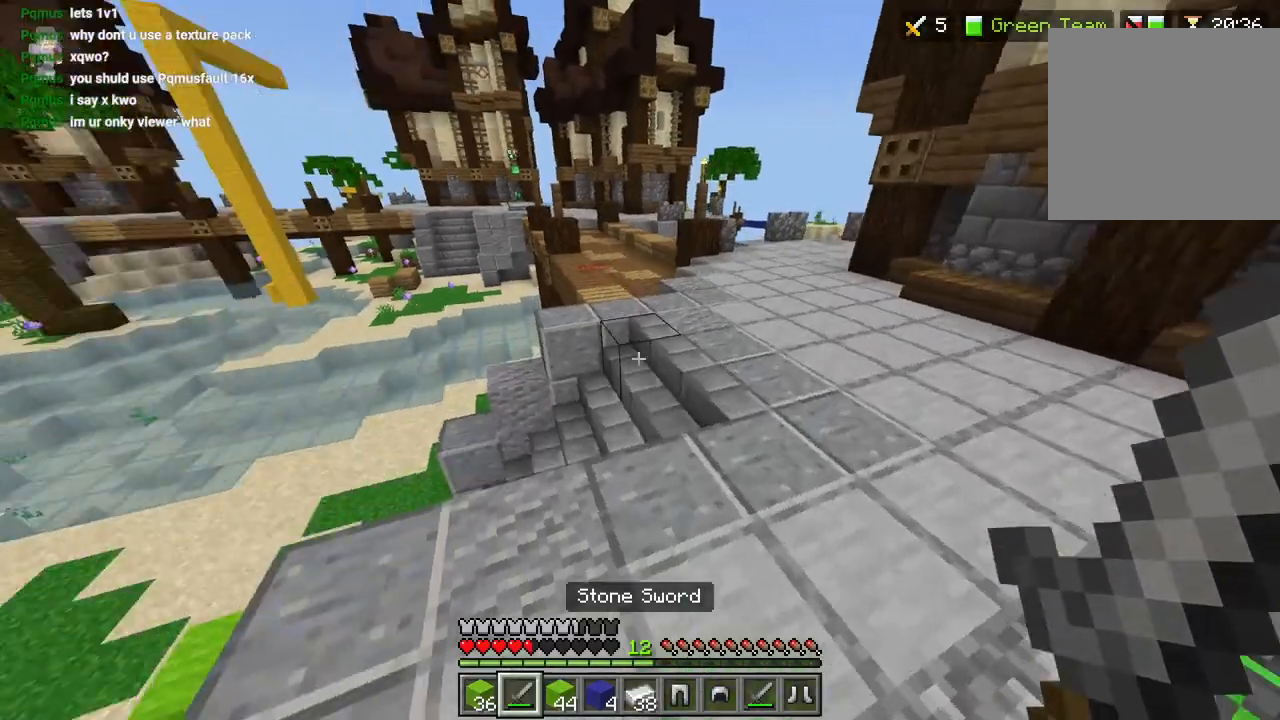
{"dt_ms": 500, "buttons": [], "left_stick": "center", "right_stick": "left", "events": [[100, "left_stick", "center"], [217, "right_stick", "center"], [500, "right_stick", "left"]]}
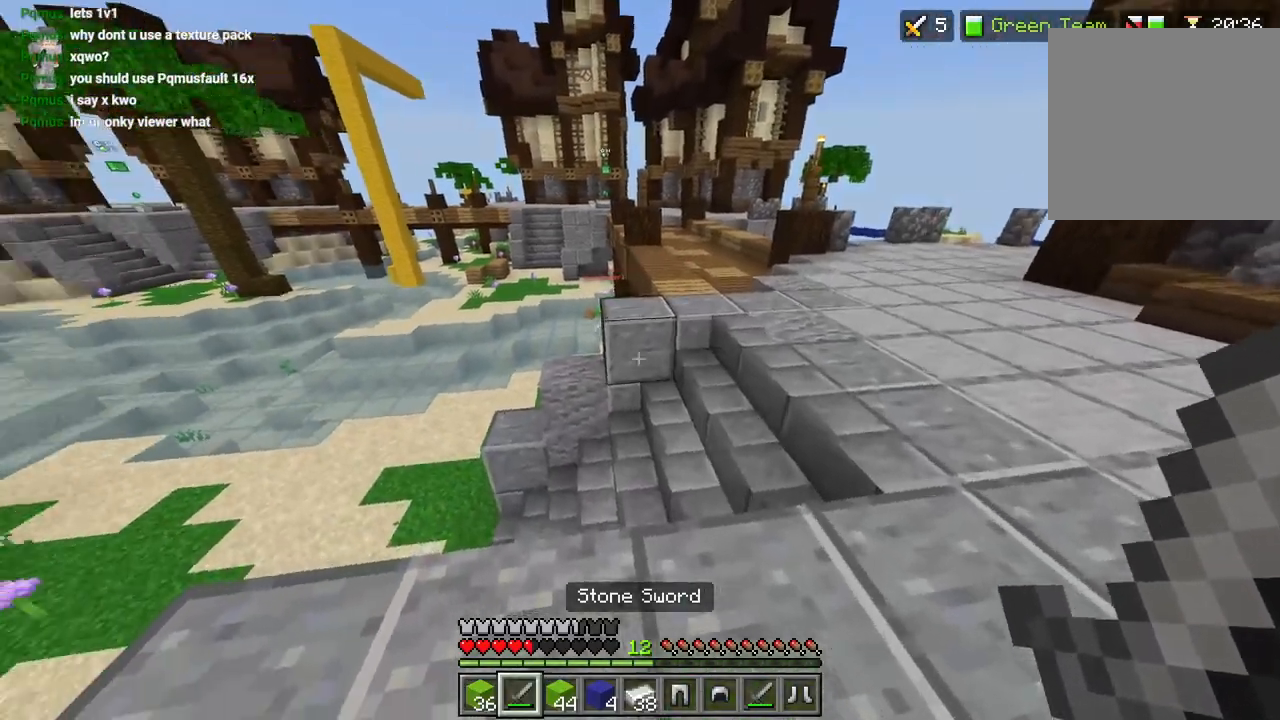
{"dt_ms": 500, "buttons": [], "left_stick": "up-right", "right_stick": "right", "events": [[17, "left_stick", "left"], [133, "right_stick", "center"], [250, "left_stick", "center"], [317, "left_stick", "up-right"], [367, "R1", "down"], [367, "right_stick", "right"], [467, "R1", "up"]]}
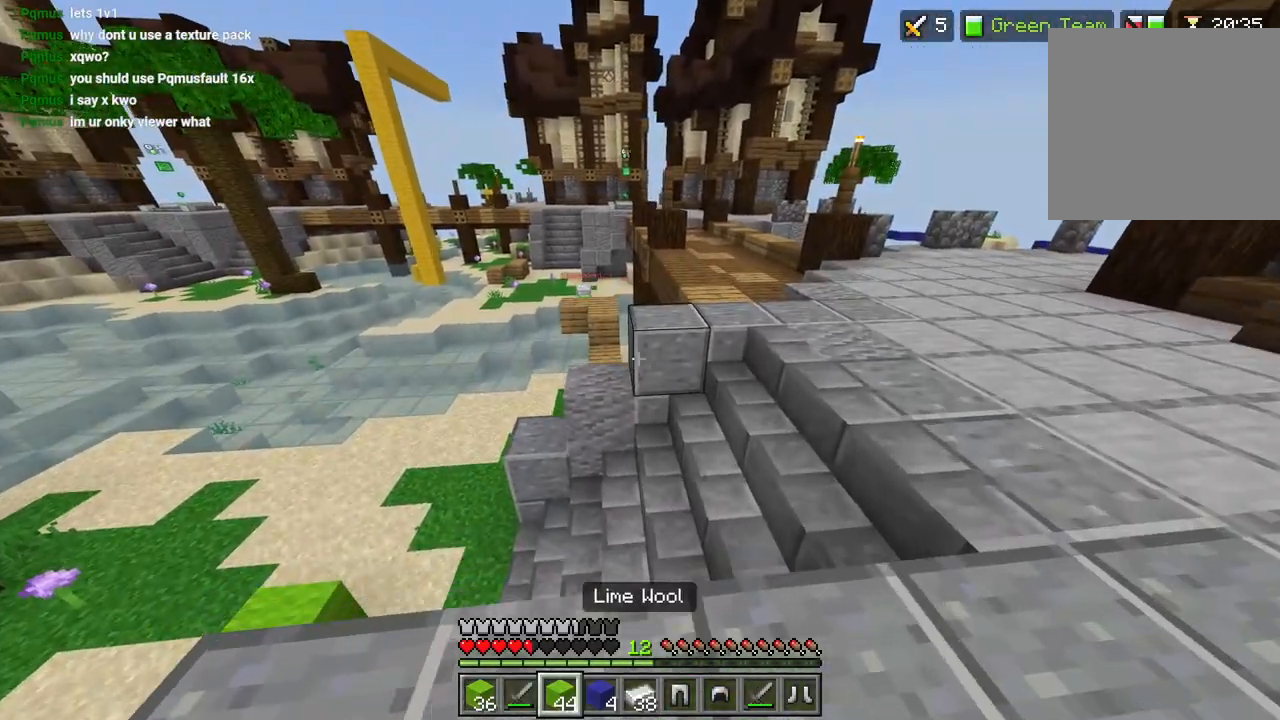
{"dt_ms": 500, "buttons": [], "left_stick": "up-right", "right_stick": "left", "events": [[33, "right_stick", "center"], [333, "L3", "down"], [400, "right_stick", "left"], [433, "L3", "up"]]}
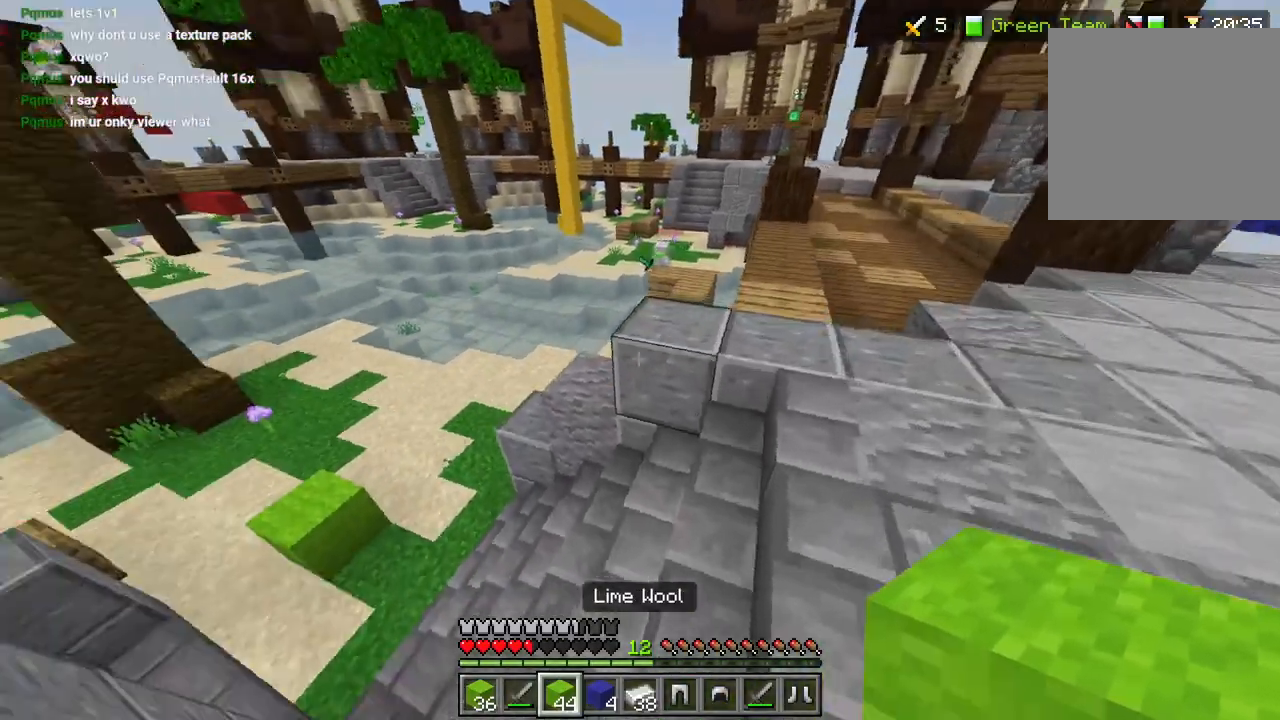
{"dt_ms": 500, "buttons": ["R2"], "left_stick": "down", "right_stick": "left", "events": [[17, "left_stick", "up"], [150, "L1", "down"], [233, "L1", "up"], [233, "L3", "down"], [233, "left_stick", "up-left"], [333, "L3", "up"], [400, "left_stick", "down-left"], [467, "left_stick", "down"], [483, "R2", "down"]]}
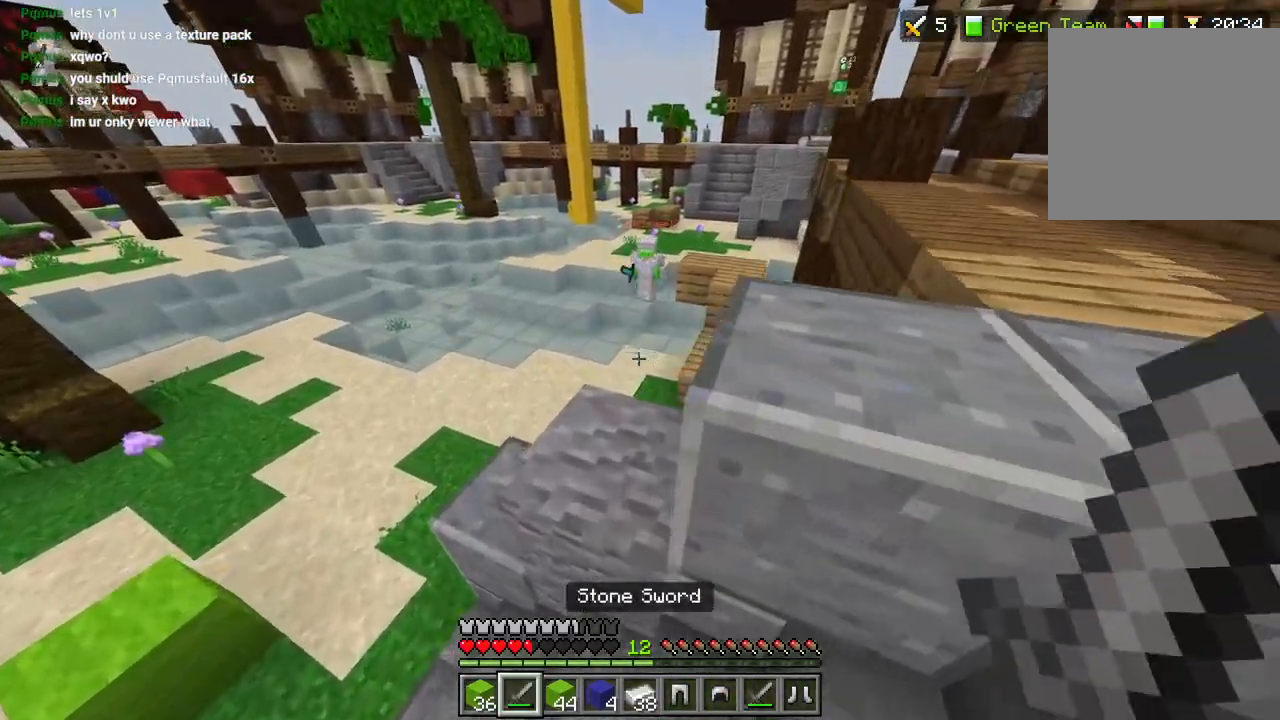
{"dt_ms": 500, "buttons": [], "left_stick": "down-right", "right_stick": "right"}
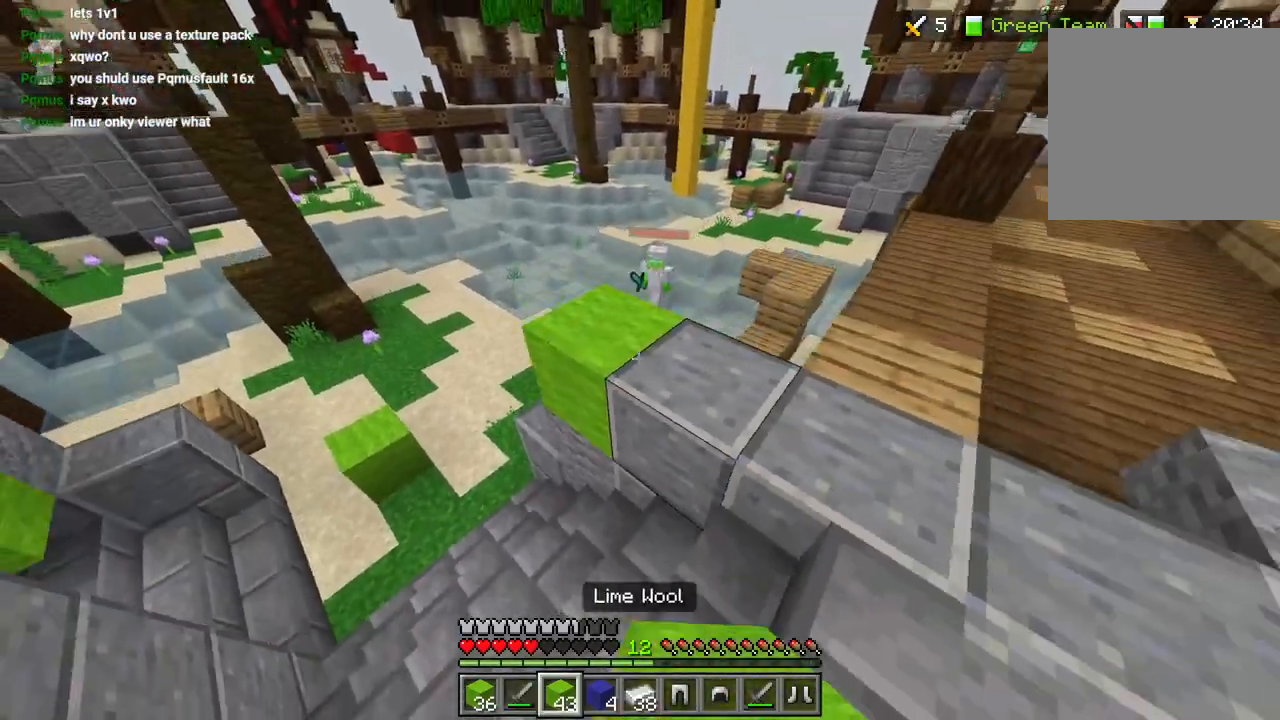
{"dt_ms": 500, "buttons": ["L3"], "left_stick": "up-right", "right_stick": "right", "events": [[83, "L1", "down"], [100, "left_stick", "right"], [150, "L1", "up"], [367, "left_stick", "up-right"], [467, "L3", "down"]]}
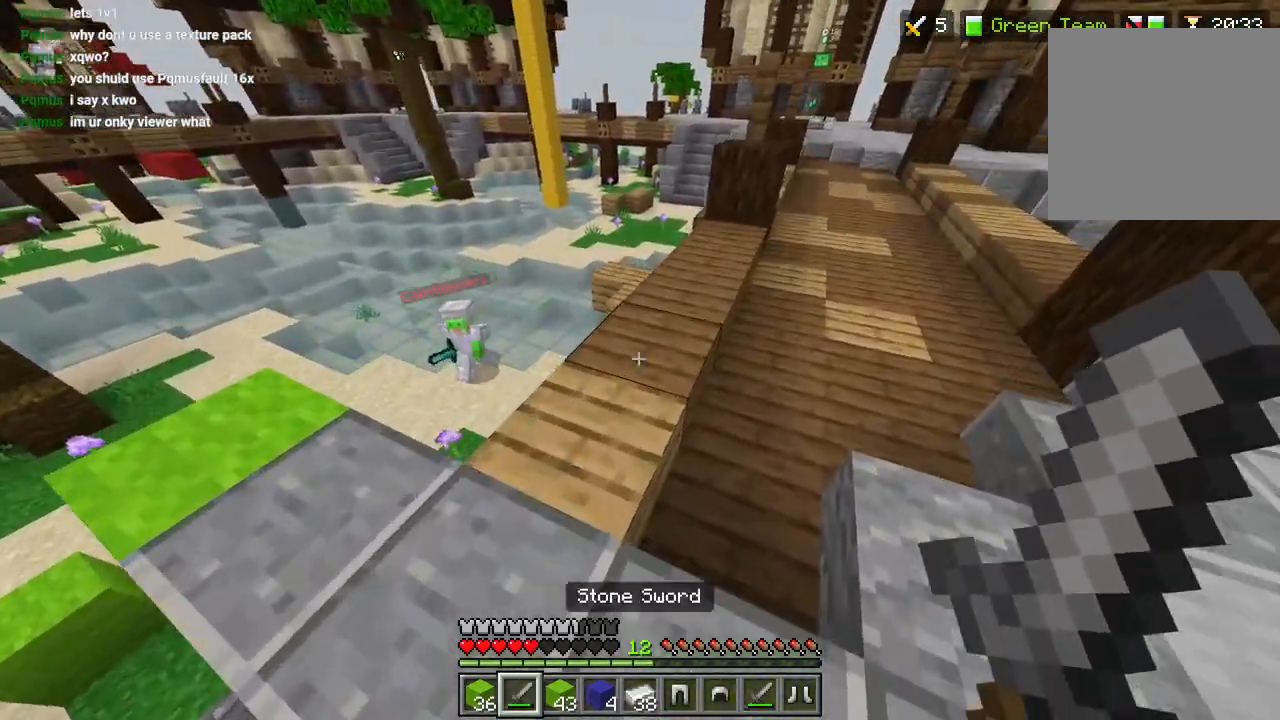
{"dt_ms": 500, "buttons": [], "left_stick": "right", "right_stick": "center", "events": [[67, "L3", "up"], [250, "right_stick", "center"], [350, "right_stick", "left"], [383, "left_stick", "right"], [467, "right_stick", "center"]]}
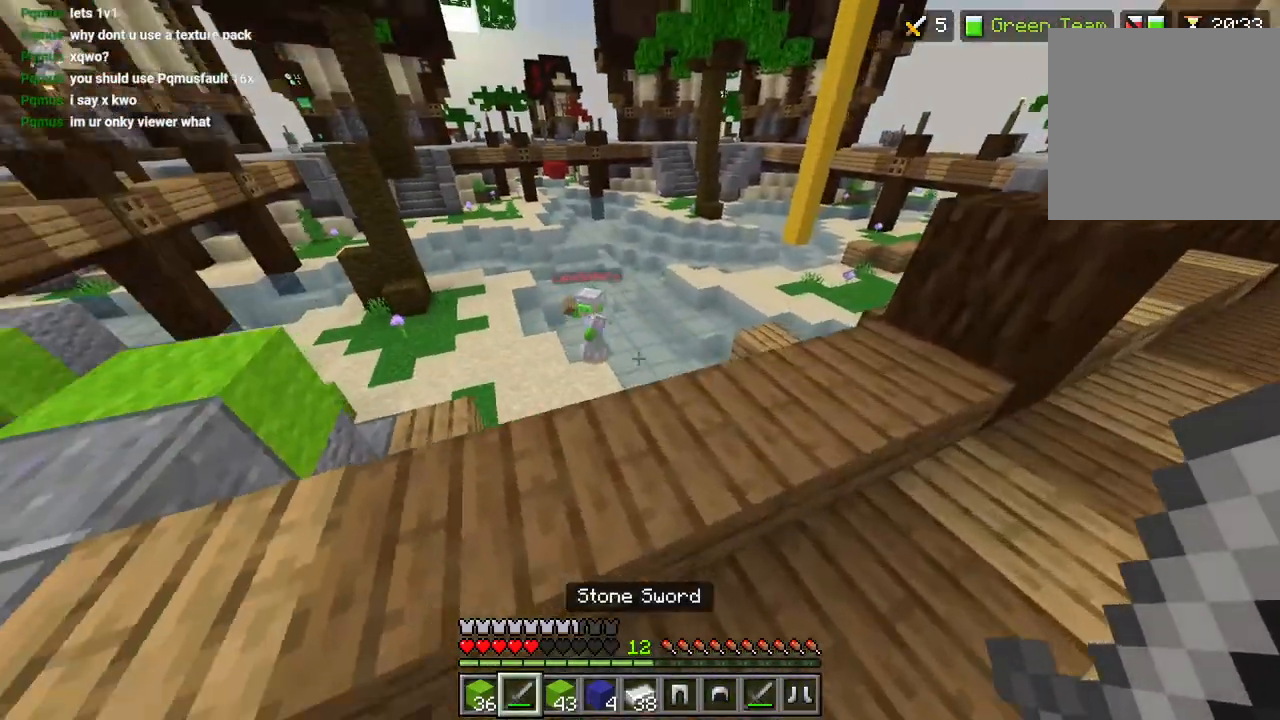
{"dt_ms": 500, "buttons": [], "left_stick": "left", "right_stick": "center", "events": [[67, "left_stick", "left"]]}
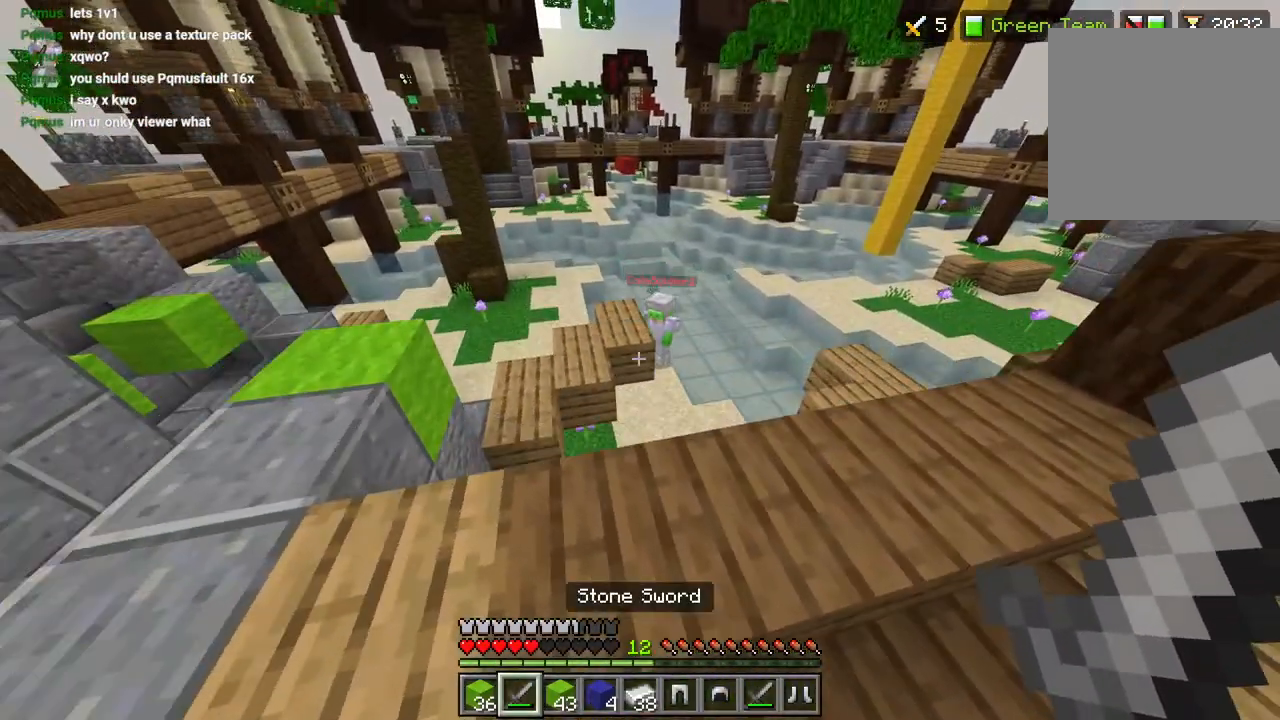
{"dt_ms": 500, "buttons": [], "left_stick": "center", "right_stick": "down-right", "events": [[267, "right_stick", "right"], [417, "right_stick", "down-right"], [483, "left_stick", "center"]]}
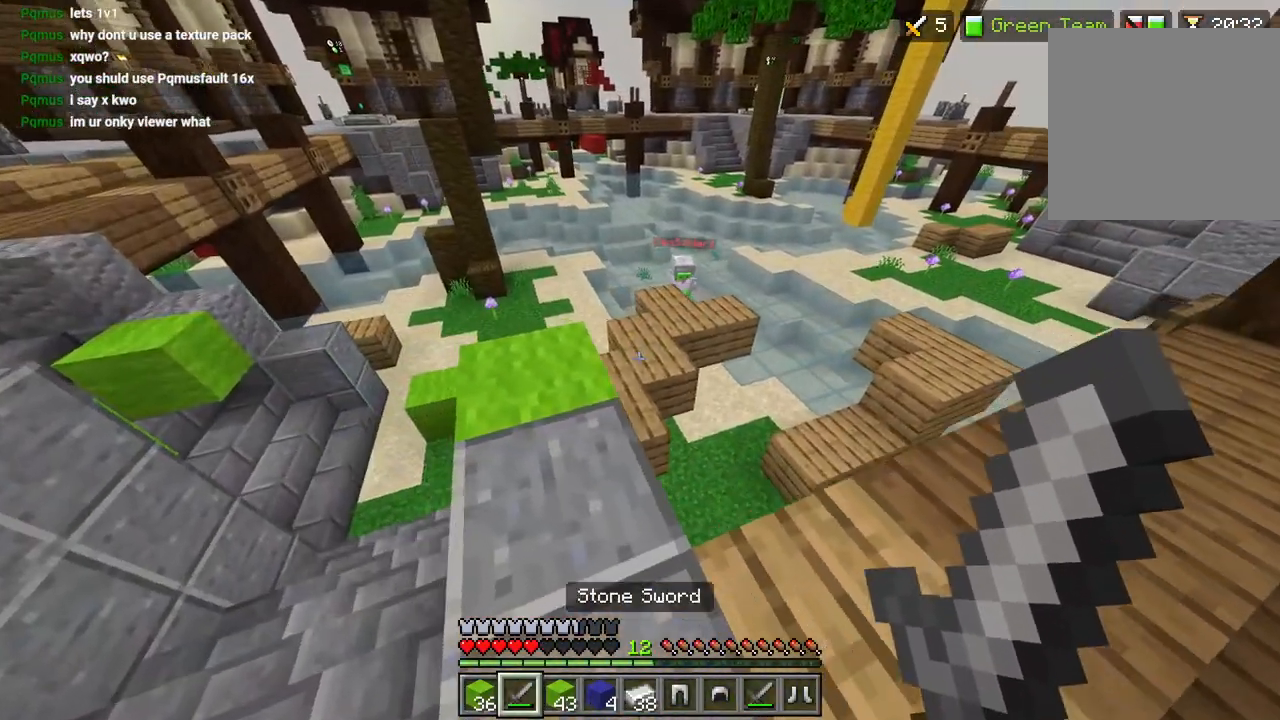
{"dt_ms": 500, "buttons": [], "left_stick": "up", "right_stick": "right", "events": [[133, "right_stick", "right"], [467, "left_stick", "up"]]}
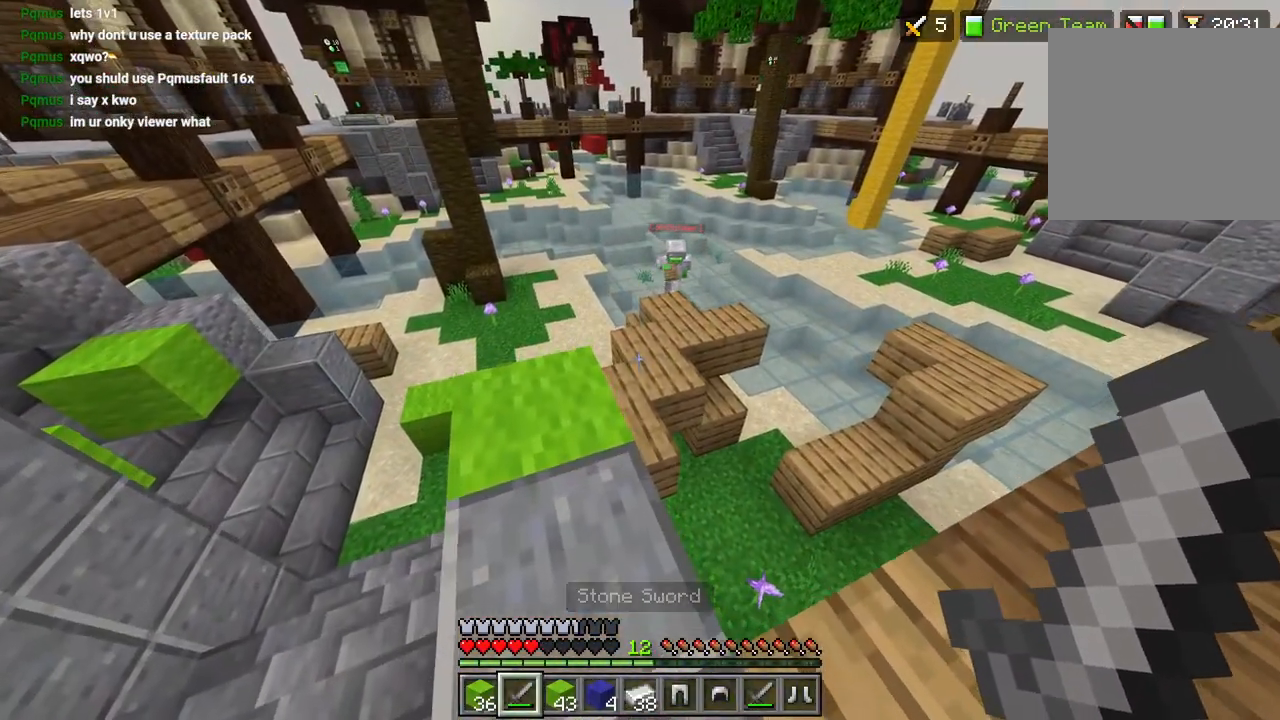
{"dt_ms": 500, "buttons": ["L3"], "left_stick": "up-left", "right_stick": "up", "events": [[50, "L3", "down"], [167, "L3", "up"], [367, "right_stick", "center"], [450, "right_stick", "up"], [467, "left_stick", "up-left"], [500, "L3", "down"]]}
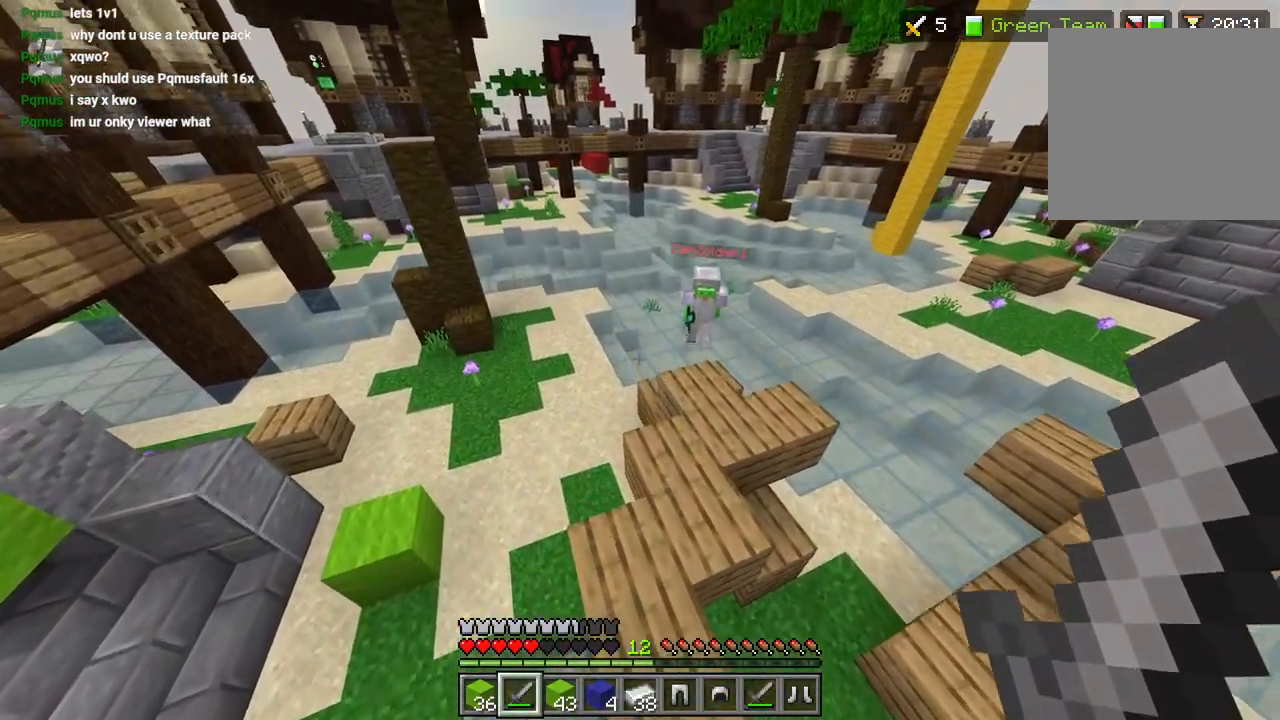
{"dt_ms": 500, "buttons": ["L1", "L3"], "left_stick": "up-left", "right_stick": "center", "events": [[100, "L3", "up"], [133, "right_stick", "right"], [150, "R1", "down"], [233, "R1", "up"], [267, "L2", "down"], [283, "right_stick", "up-right"], [367, "L2", "up"], [400, "L3", "down"], [433, "L1", "down"], [500, "right_stick", "center"]]}
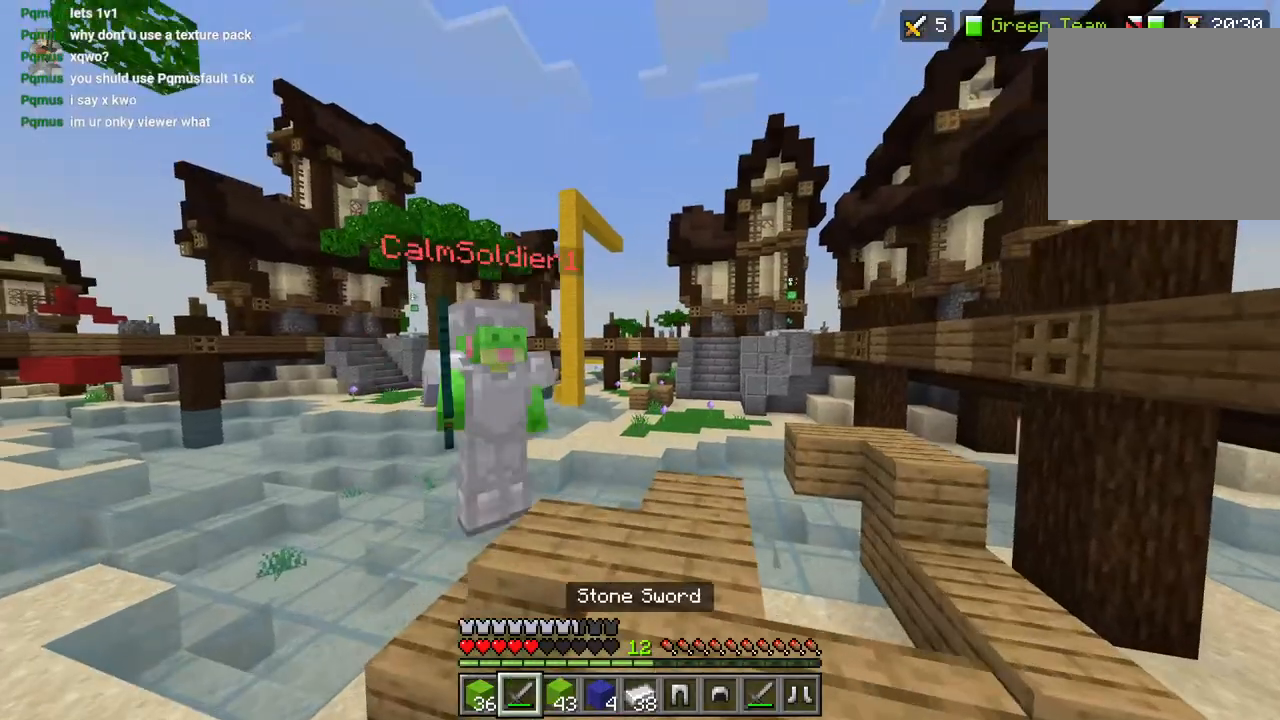
{"dt_ms": 500, "buttons": [], "left_stick": "up-left", "right_stick": "up-right"}
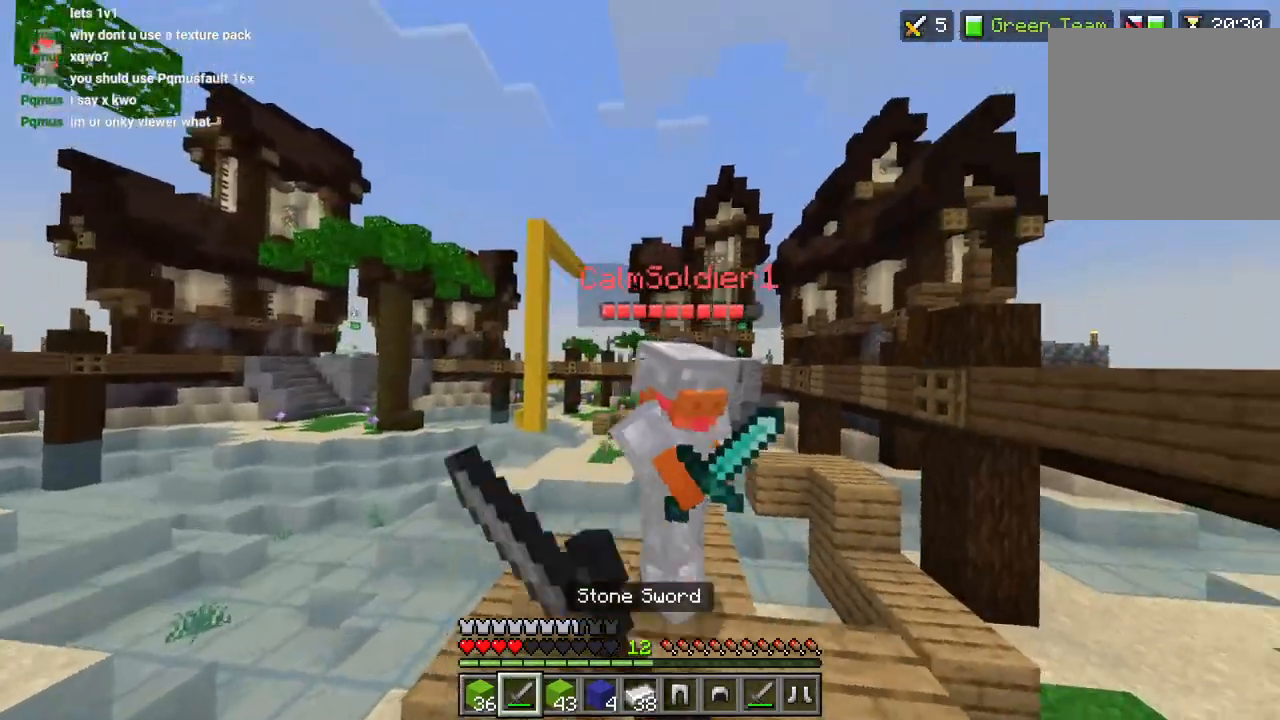
{"dt_ms": 500, "buttons": ["L3"], "left_stick": "up-left", "right_stick": "right", "events": [[50, "L3", "down"], [150, "L3", "up"], [233, "R2", "down"], [267, "L3", "down"], [300, "right_stick", "center"], [317, "R2", "up"], [367, "L3", "up"], [400, "R2", "down"], [400, "right_stick", "right"], [450, "L3", "down"], [483, "R2", "up"]]}
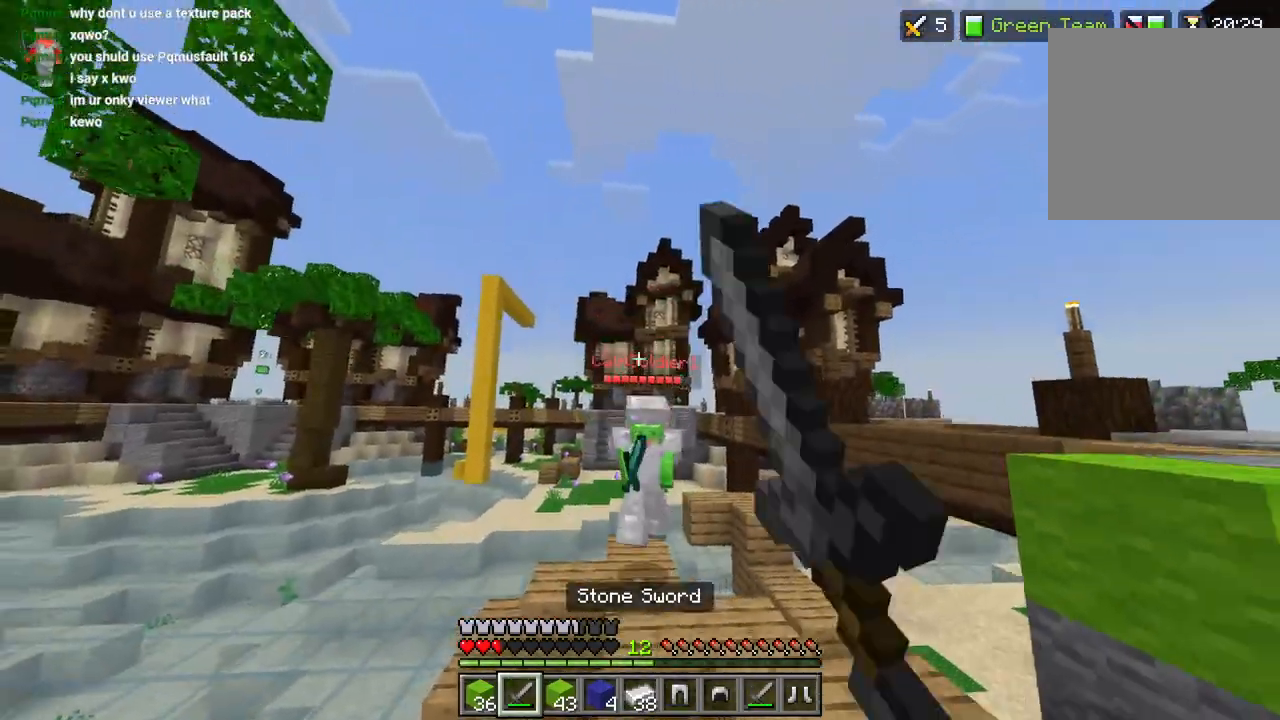
{"dt_ms": 500, "buttons": ["L3"], "left_stick": "up-right", "right_stick": "center"}
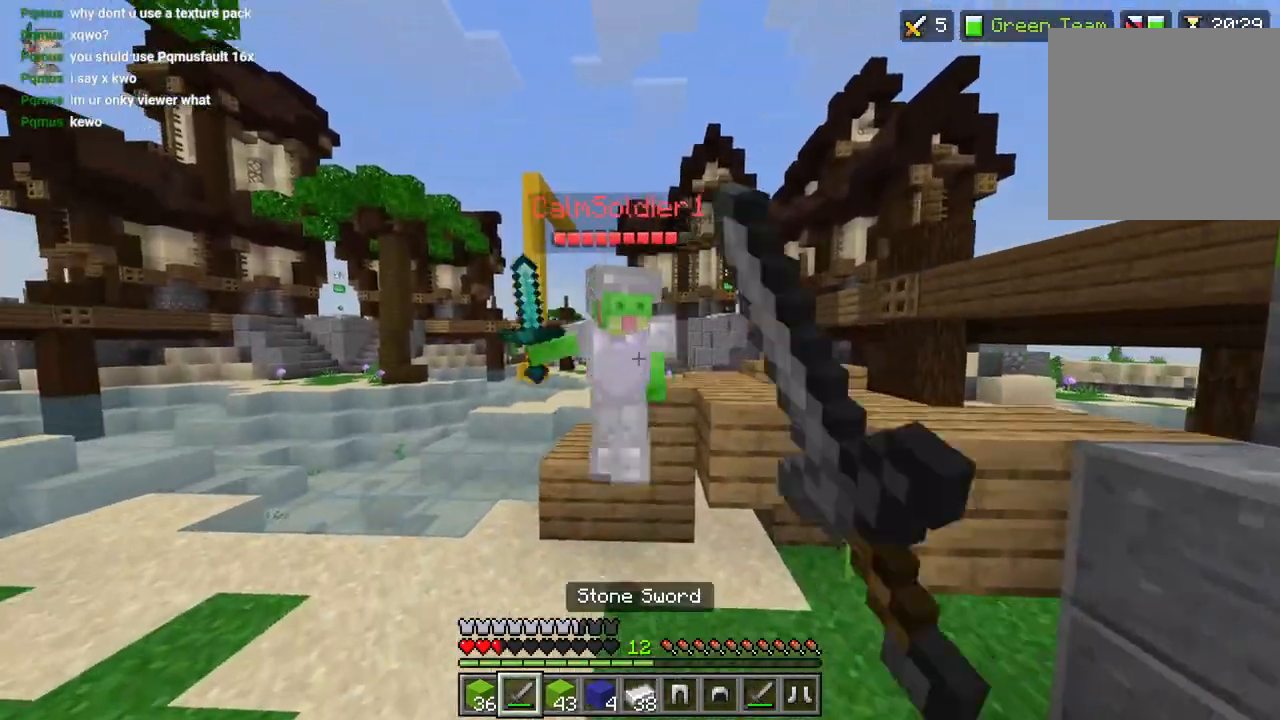
{"dt_ms": 500, "buttons": ["L2"], "left_stick": "down-right", "right_stick": "up-right", "events": [[17, "L3", "up"], [17, "left_stick", "right"], [83, "R2", "down"], [117, "right_stick", "down"], [167, "R2", "up"], [183, "left_stick", "down-right"], [217, "R2", "down"], [317, "R2", "up"], [417, "R1", "down"], [483, "L2", "down"], [500, "R1", "up"], [500, "right_stick", "up-right"]]}
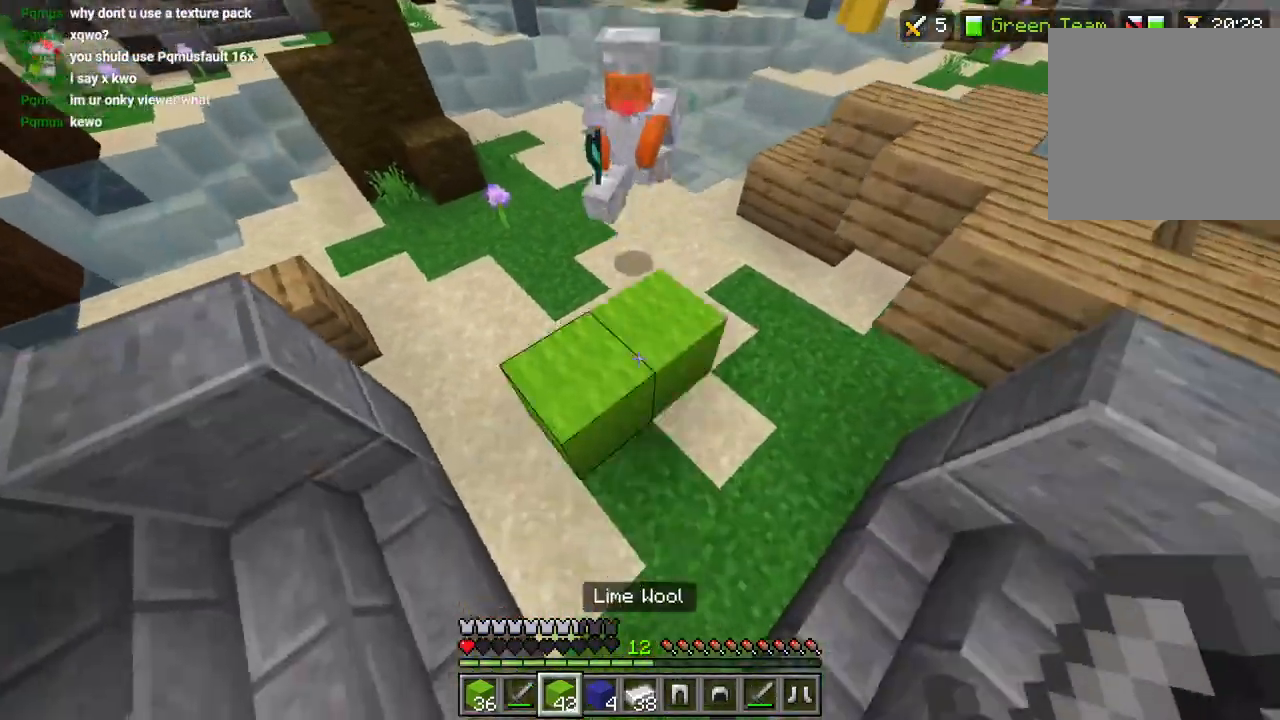
{"dt_ms": 500, "buttons": ["L2"], "left_stick": "down", "right_stick": "center", "events": [[67, "L2", "up"], [150, "L2", "down"], [250, "L2", "up"], [283, "left_stick", "down"], [283, "right_stick", "up"], [333, "L2", "down"], [400, "right_stick", "center"], [433, "L2", "up"], [500, "L2", "down"]]}
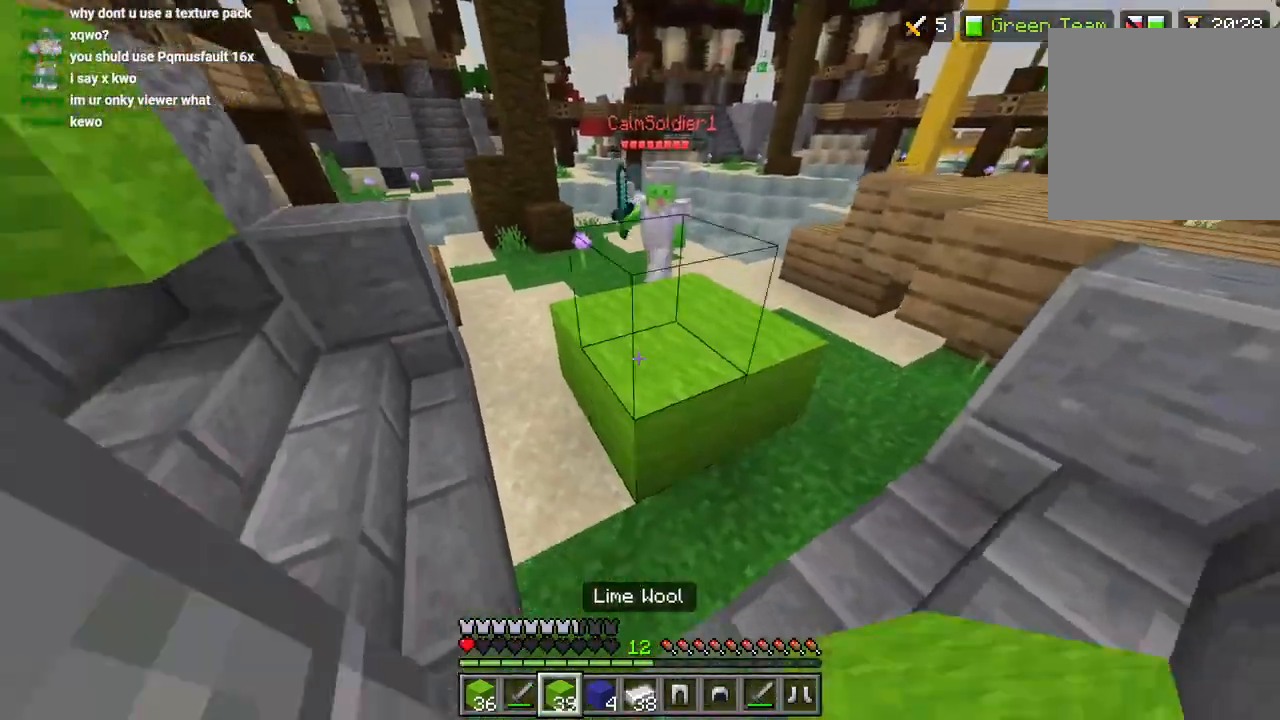
{"dt_ms": 500, "buttons": ["L2"], "left_stick": "down-right", "right_stick": "down-right", "events": [[50, "left_stick", "down-right"], [83, "L2", "up"], [167, "L2", "down"], [250, "L2", "up"], [283, "right_stick", "down-right"], [333, "L2", "down"], [417, "L2", "up"], [467, "L2", "down"]]}
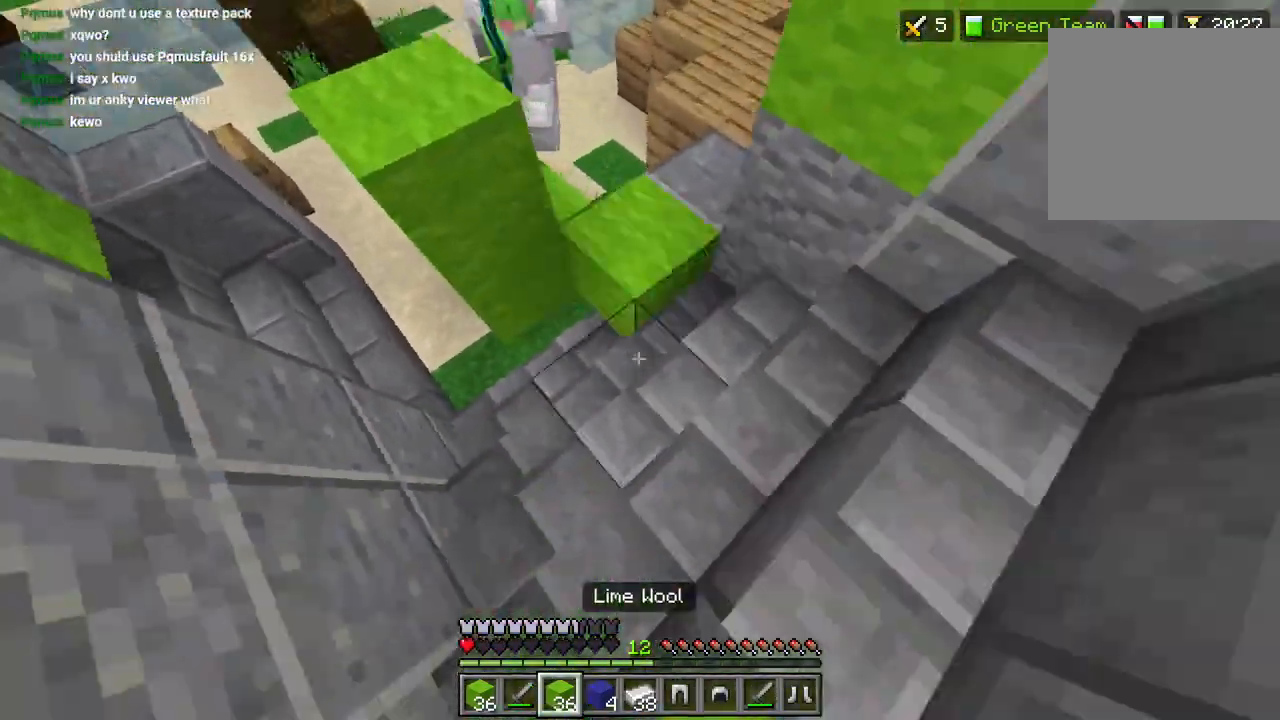
{"dt_ms": 500, "buttons": ["L2"], "left_stick": "down", "right_stick": "left", "events": [[83, "L2", "up"], [117, "right_stick", "center"], [150, "L2", "down"], [233, "L2", "up"], [233, "left_stick", "down"], [233, "right_stick", "up-left"], [300, "L2", "down"], [333, "right_stick", "left"], [383, "L2", "up"], [483, "L2", "down"]]}
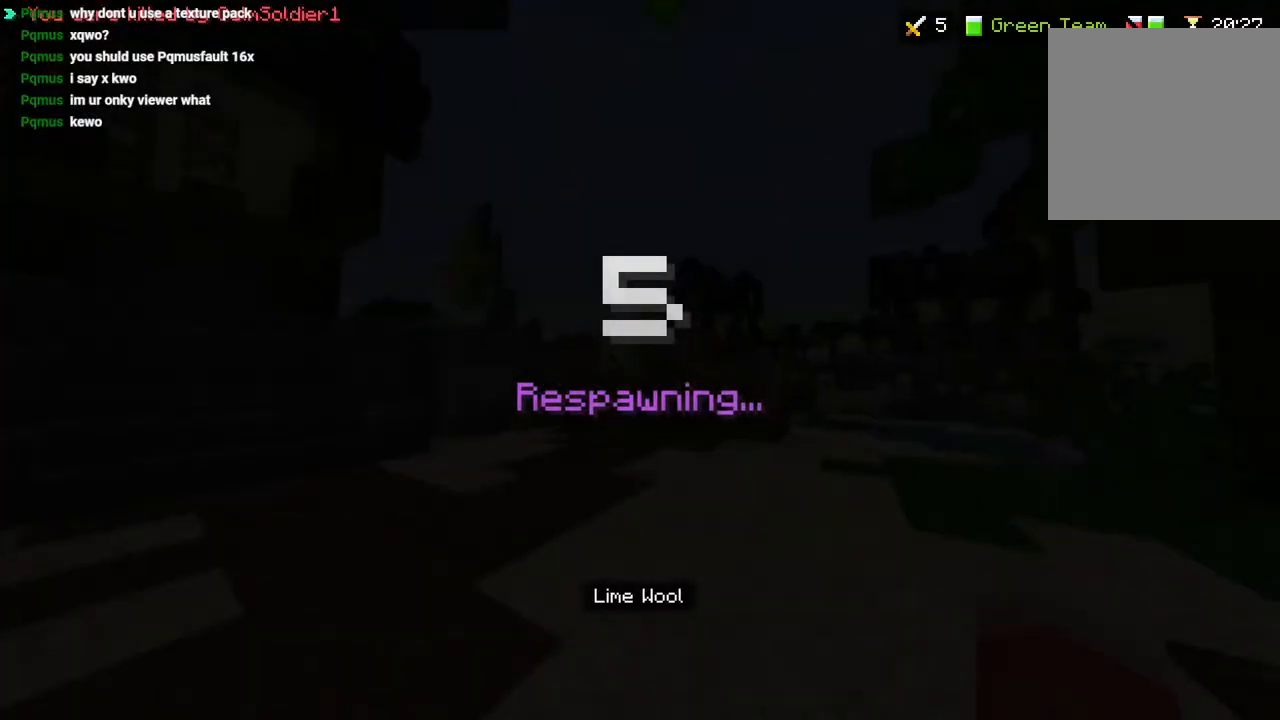
{"dt_ms": 1000, "buttons": [], "left_stick": "center", "right_stick": "center"}
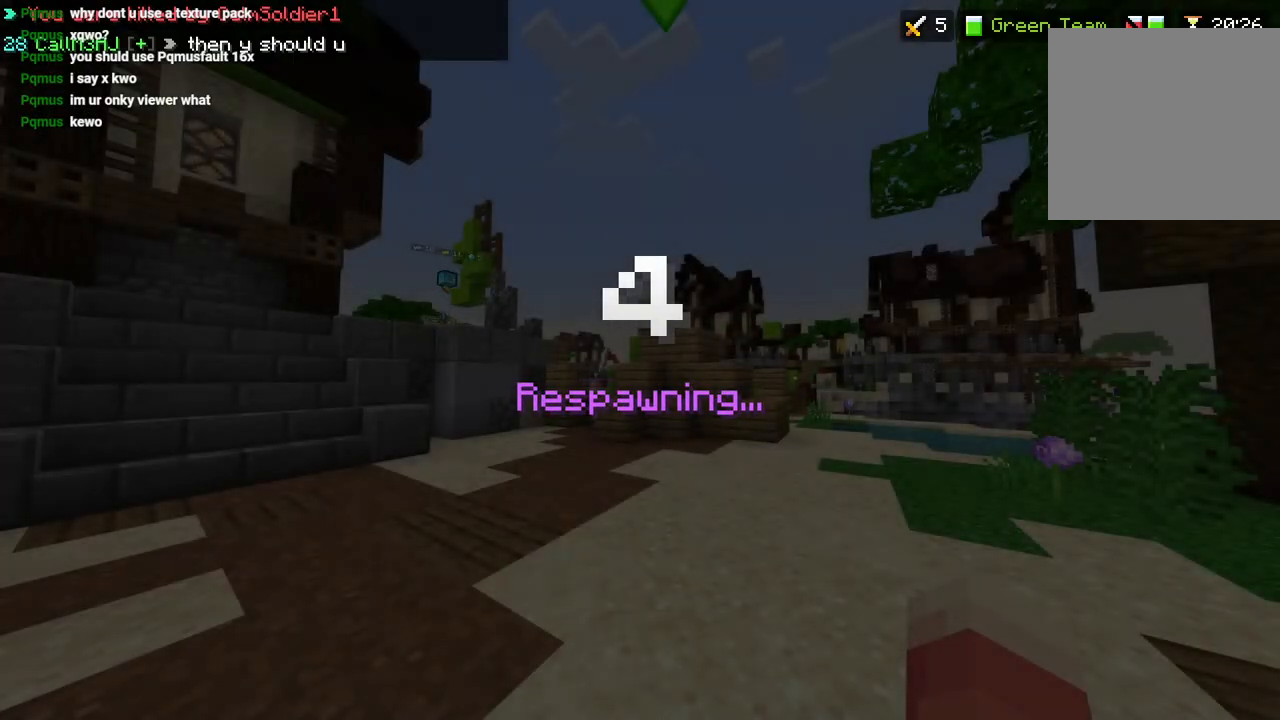
{"dt_ms": 1000, "buttons": ["R2"], "left_stick": "center", "right_stick": "center"}
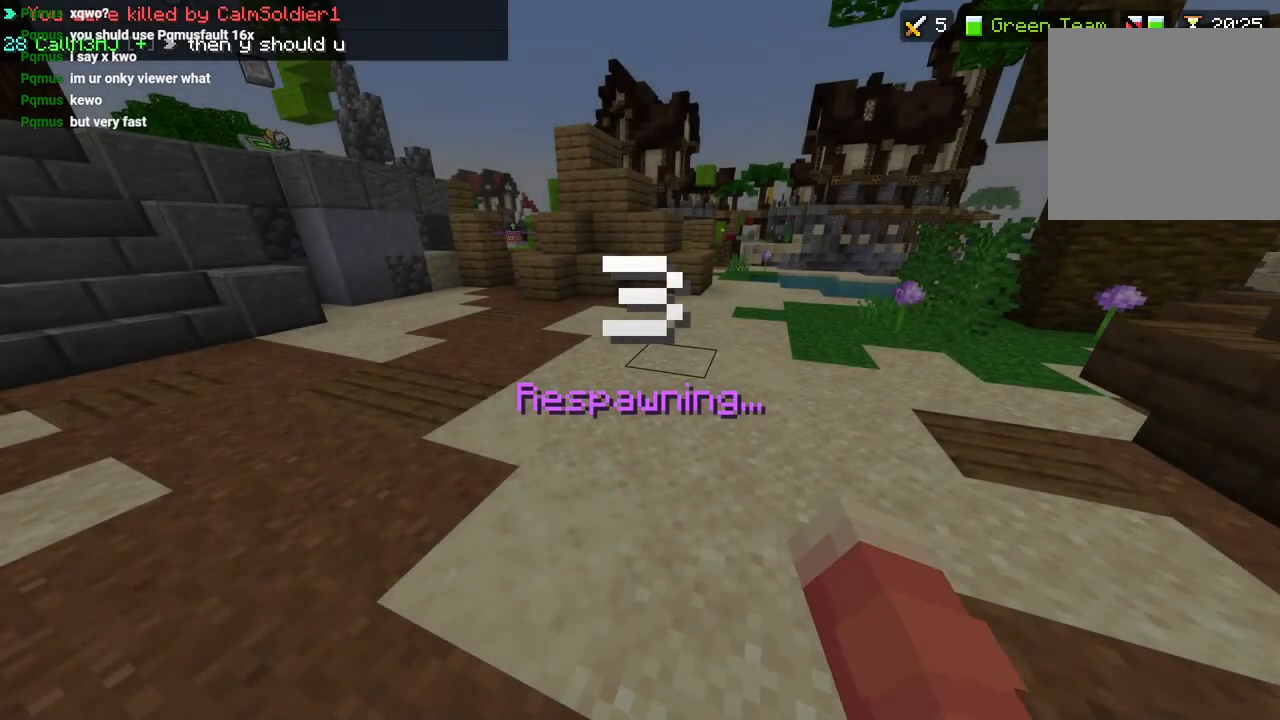
{"dt_ms": 500, "buttons": [], "left_stick": "center", "right_stick": "center", "events": [[33, "R2", "up"], [100, "R2", "down"], [233, "R2", "up"], [333, "R2", "down"], [467, "R2", "up"]]}
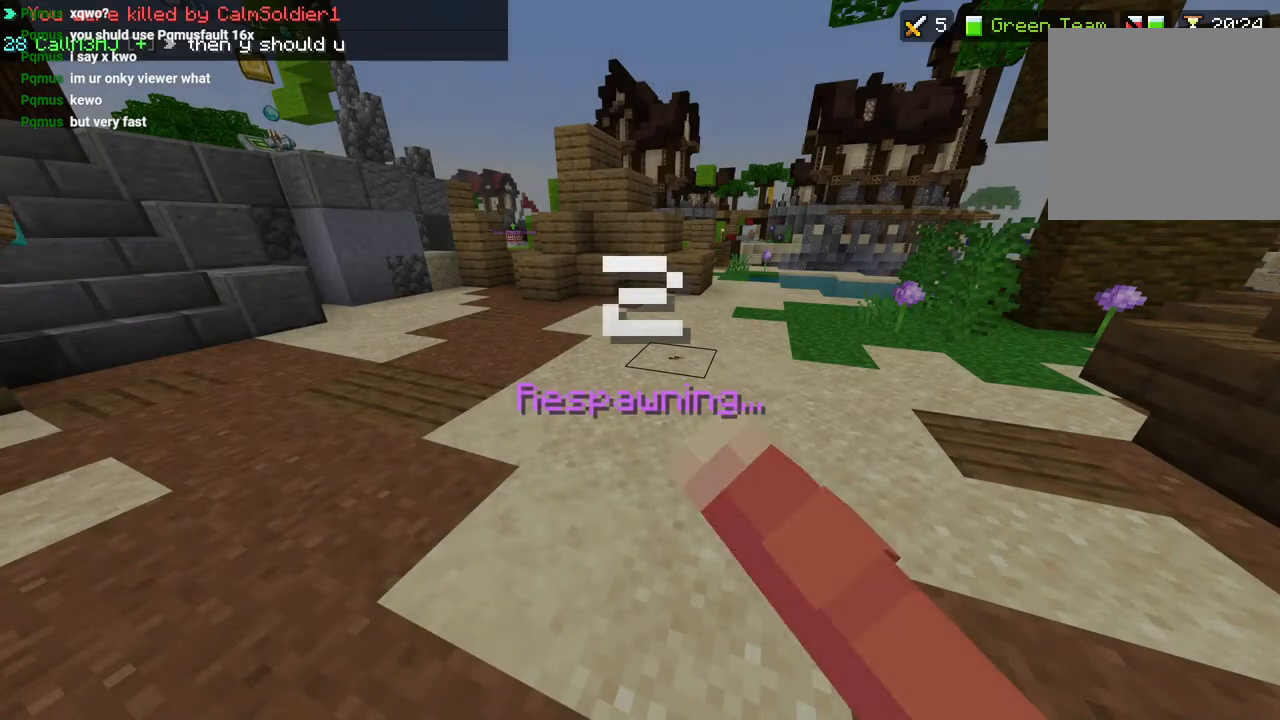
{"dt_ms": 500, "buttons": [], "left_stick": "center", "right_stick": "center", "events": [[100, "R2", "down"], [217, "R2", "up"], [300, "R2", "down"], [433, "R2", "up"]]}